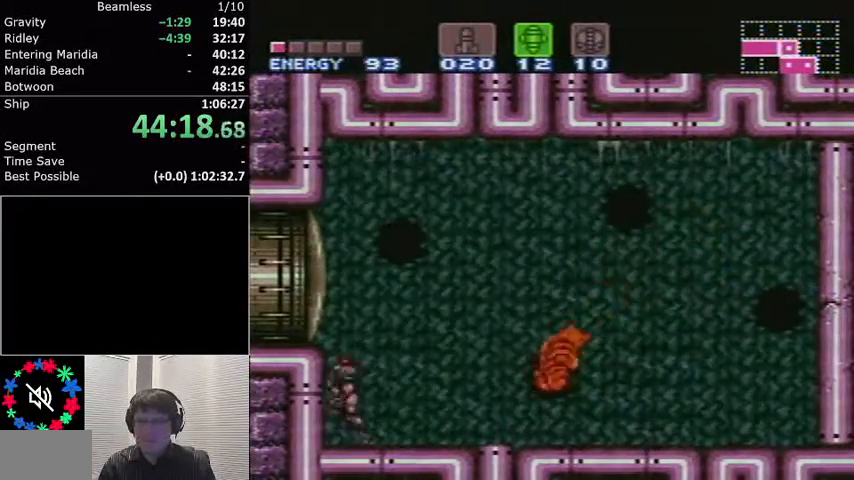
Gameplay with a controller (Nintendo layout); each line is a JSON object with the inputs held at the frame after it. "events" lists button and stick changes between this image and that frame as [ms after this image, input, new state], when the widget could be followed in between. Not read: L3 R3.
{"buttons": [], "events": [[133, "DPAD_RIGHT", "up"]]}
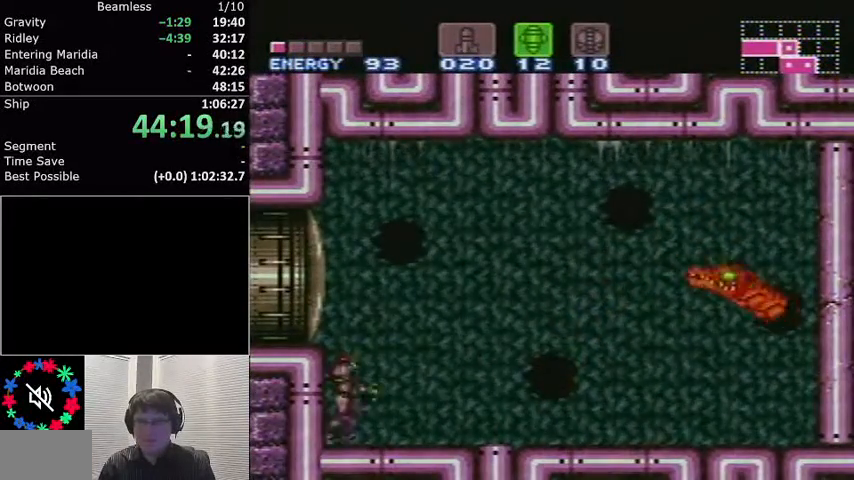
{"buttons": [], "events": [[67, "A", "down"], [167, "DPAD_RIGHT", "down"], [200, "A", "up"], [267, "X", "down"], [334, "X", "up"], [434, "DPAD_RIGHT", "up"]]}
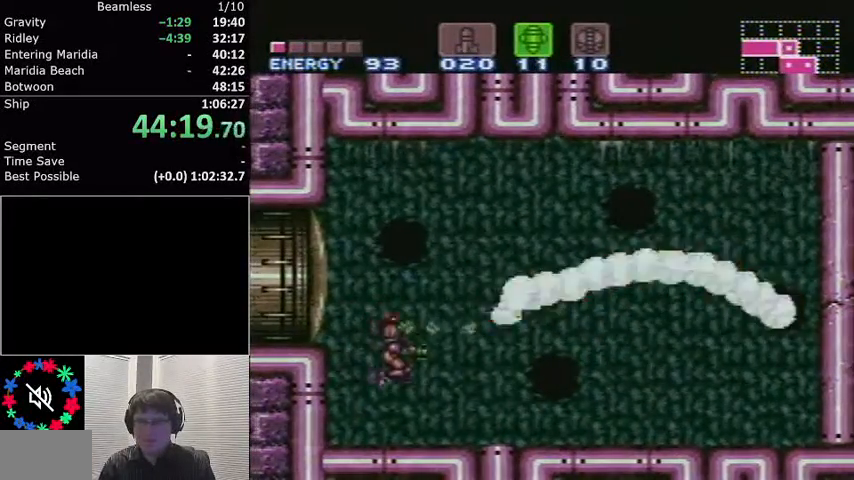
{"buttons": ["DPAD_RIGHT"], "events": [[200, "DPAD_LEFT", "down"], [400, "DPAD_LEFT", "up"], [467, "DPAD_RIGHT", "down"]]}
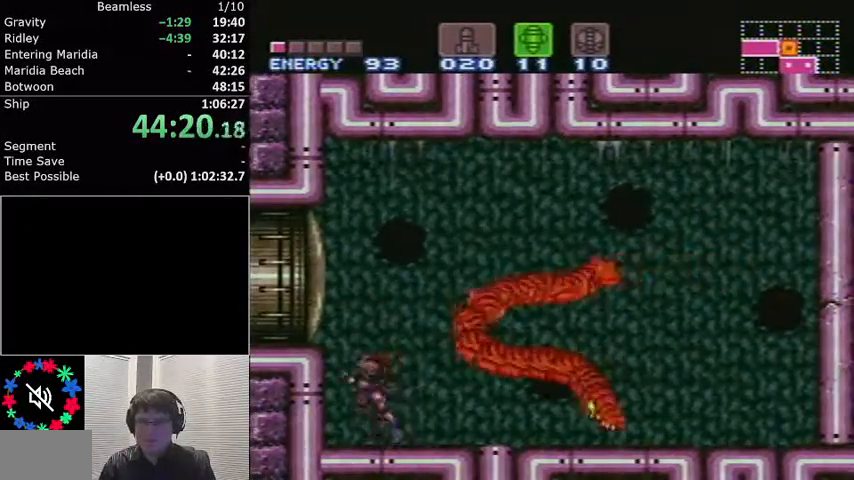
{"buttons": ["X"], "events": [[100, "DPAD_RIGHT", "up"], [267, "A", "down"], [334, "A", "up"], [467, "X", "down"]]}
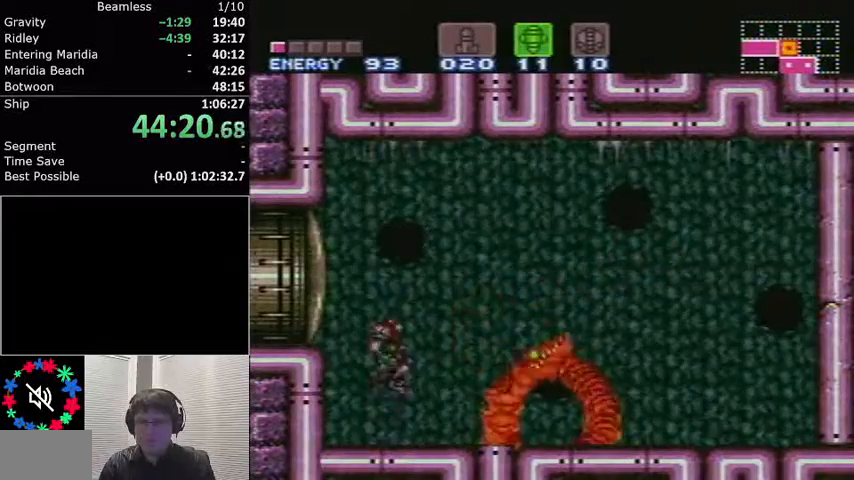
{"buttons": [], "events": [[33, "X", "up"]]}
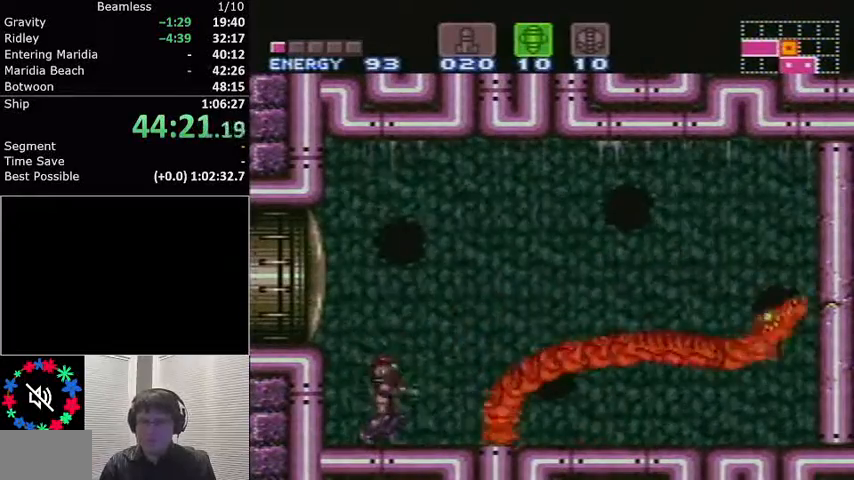
{"buttons": ["DPAD_RIGHT"], "events": [[67, "DPAD_LEFT", "down"], [367, "DPAD_LEFT", "up"], [467, "DPAD_RIGHT", "down"]]}
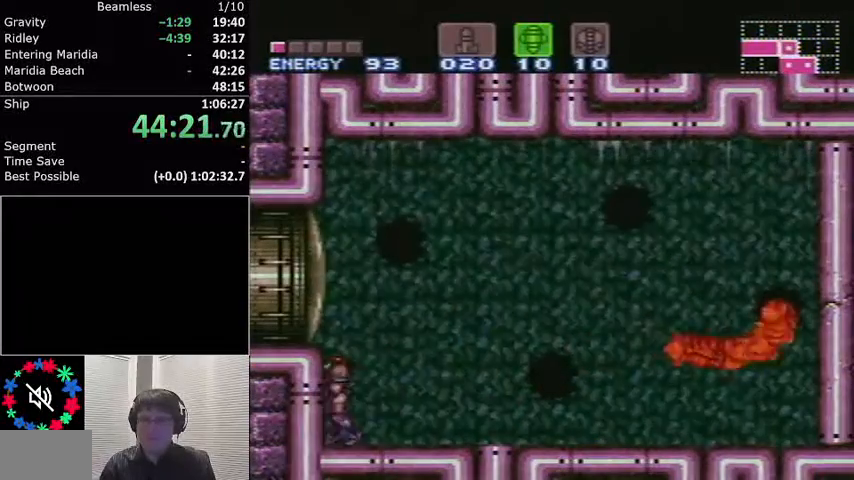
{"buttons": ["A"], "events": [[66, "DPAD_RIGHT", "up"], [200, "A", "down"]]}
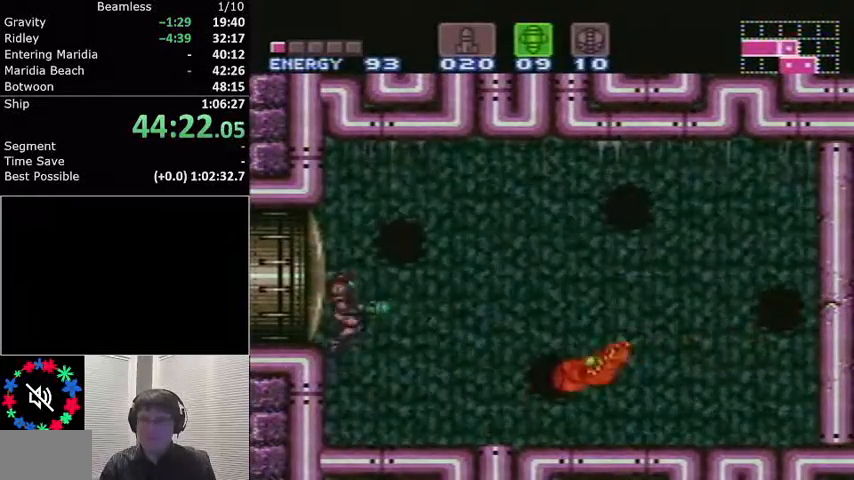
{"buttons": ["A"], "events": []}
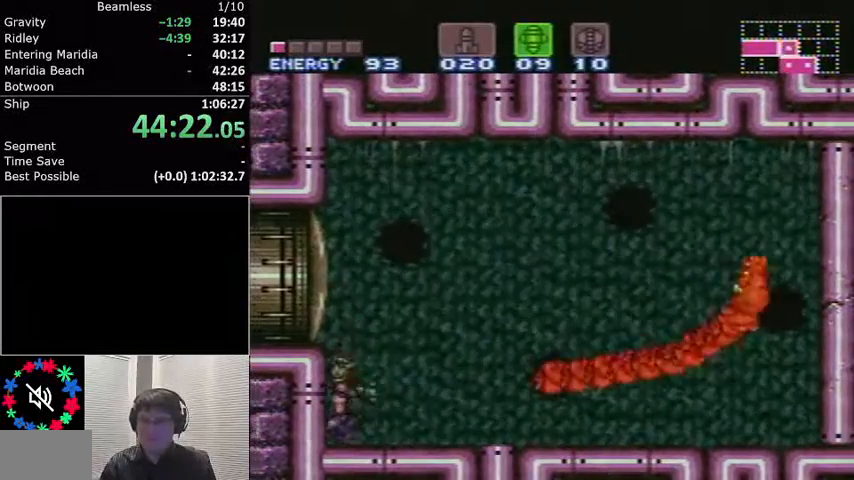
{"buttons": [], "events": [[267, "A", "up"]]}
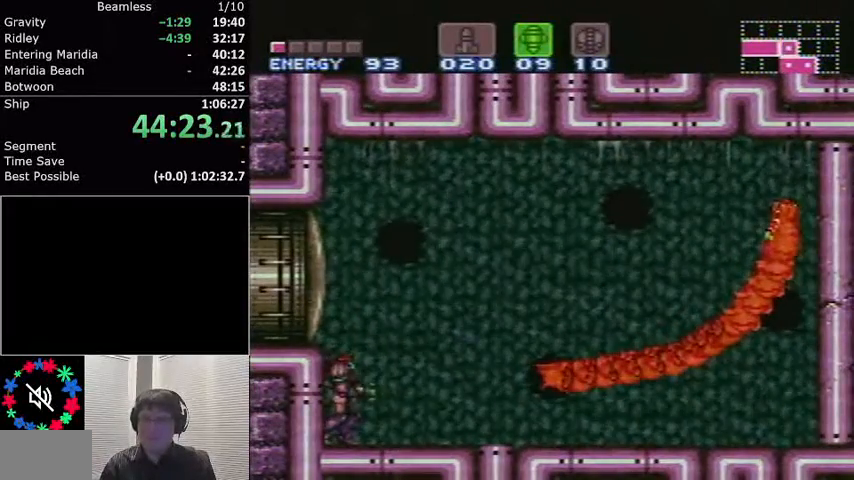
{"buttons": [], "events": [[200, "B", "down"], [401, "B", "up"]]}
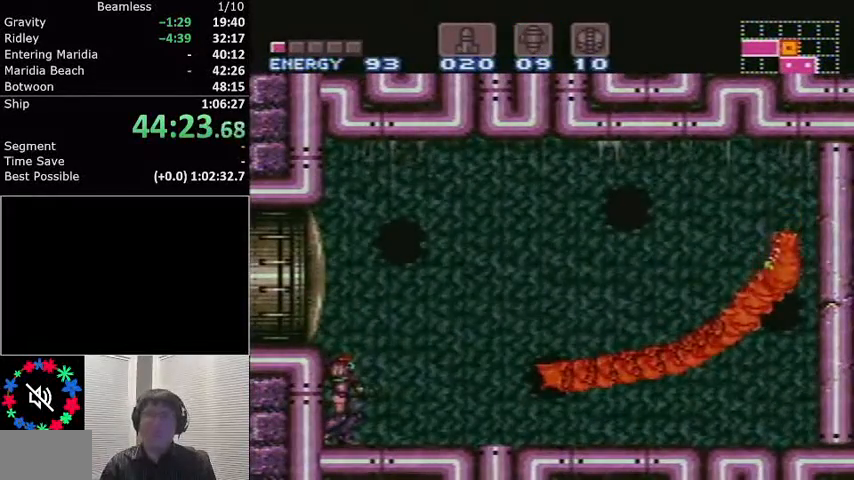
{"buttons": [], "events": []}
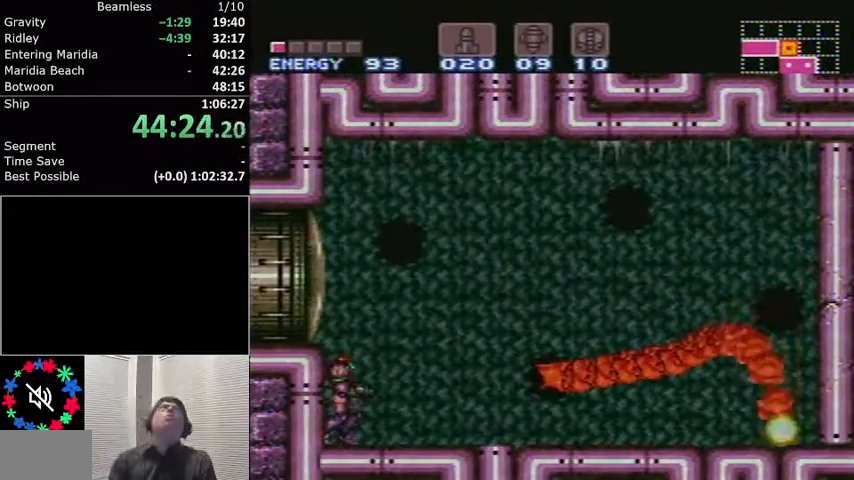
{"buttons": [], "events": []}
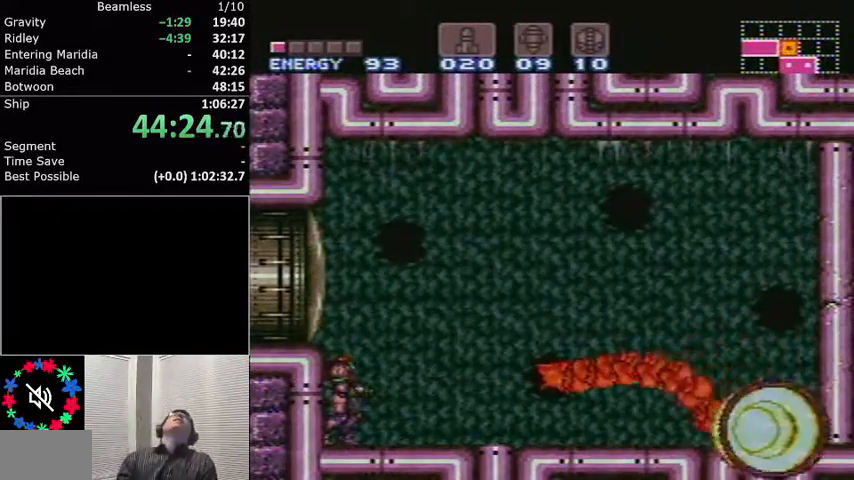
{"buttons": [], "events": []}
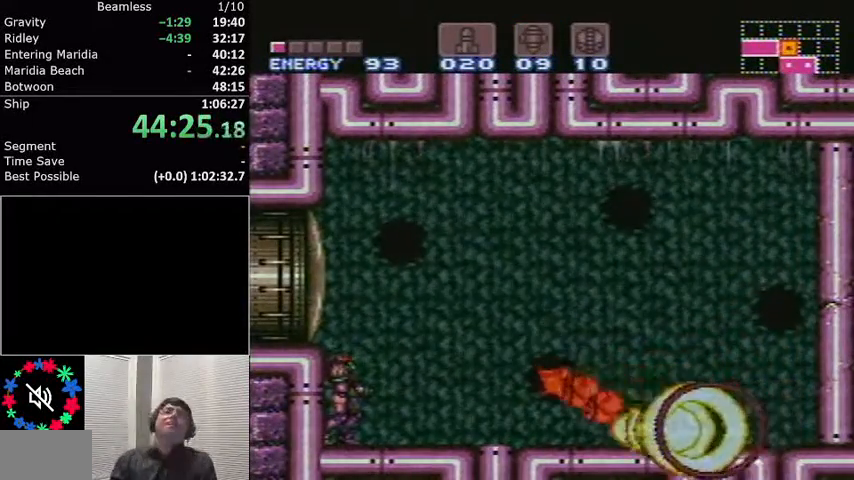
{"buttons": [], "events": []}
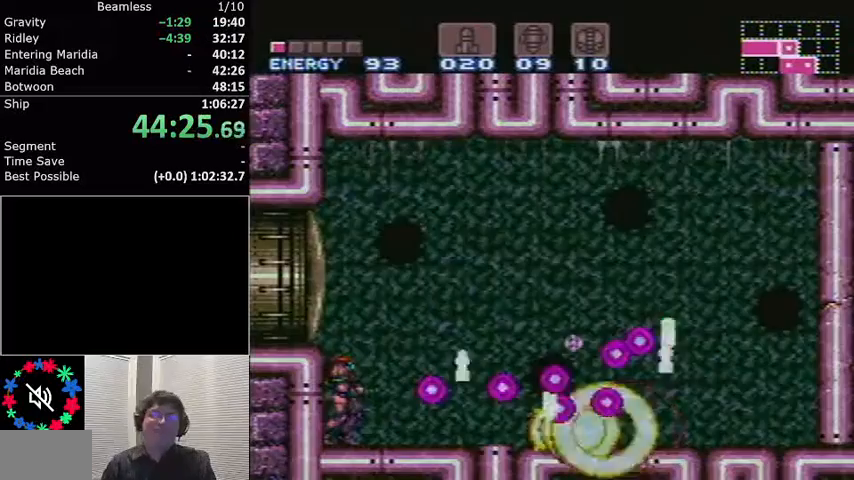
{"buttons": ["L1", "DPAD_RIGHT"], "events": [[133, "DPAD_RIGHT", "down"], [167, "L1", "down"]]}
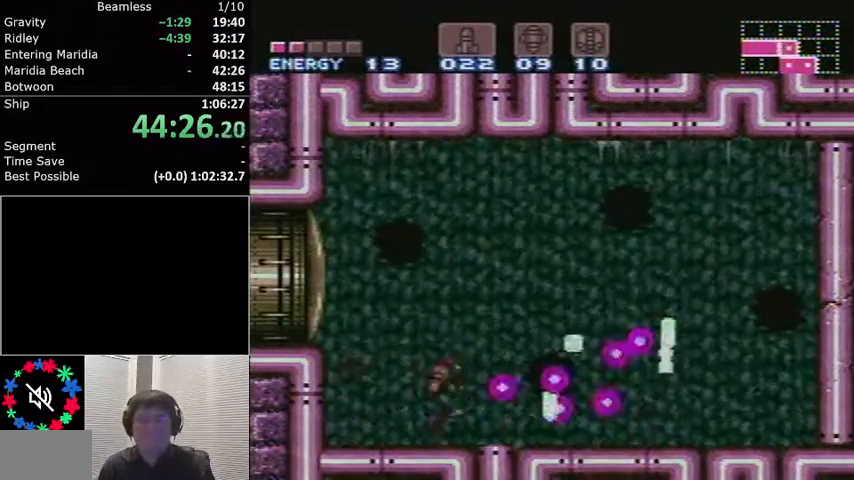
{"buttons": ["A", "L1", "DPAD_RIGHT"], "events": [[267, "A", "down"]]}
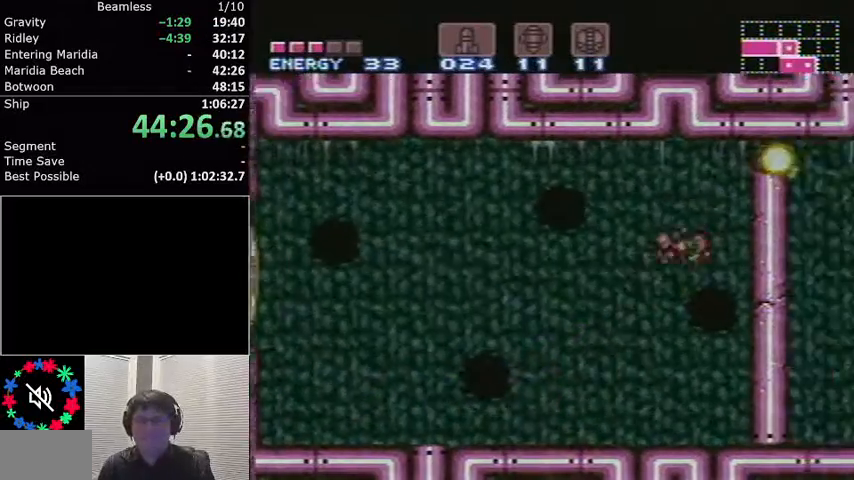
{"buttons": ["L1", "DPAD_RIGHT"], "events": [[467, "A", "up"]]}
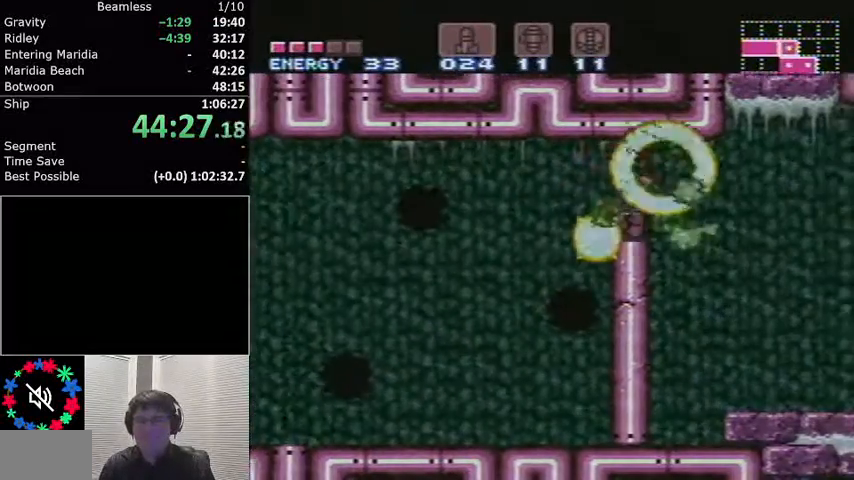
{"buttons": ["L1"], "events": [[34, "B", "down"], [200, "B", "up"], [334, "DPAD_RIGHT", "up"]]}
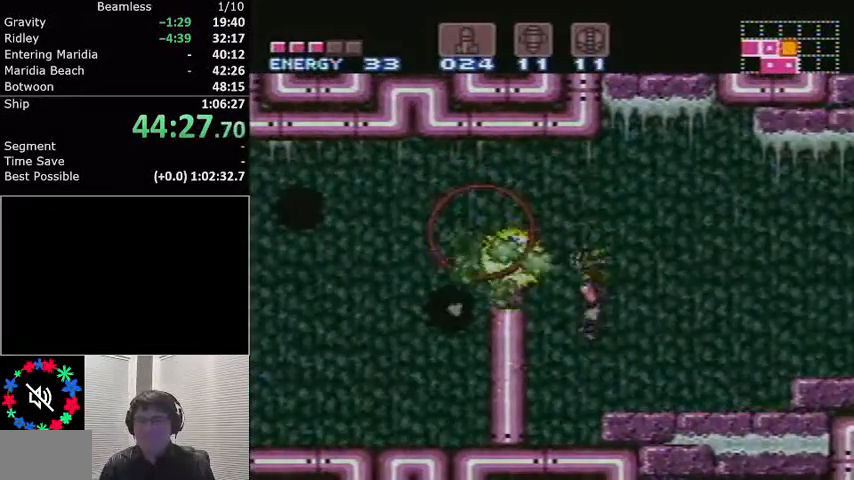
{"buttons": ["A", "L1", "DPAD_RIGHT"], "events": [[66, "DPAD_RIGHT", "down"], [100, "X", "down"], [200, "X", "up"], [500, "A", "down"]]}
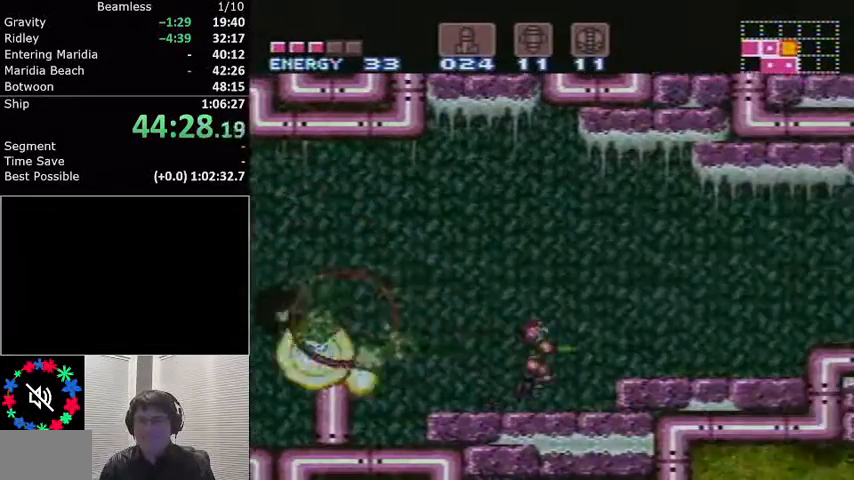
{"buttons": ["L1", "DPAD_RIGHT"], "events": [[100, "A", "up"], [134, "DPAD_RIGHT", "up"], [501, "DPAD_RIGHT", "down"]]}
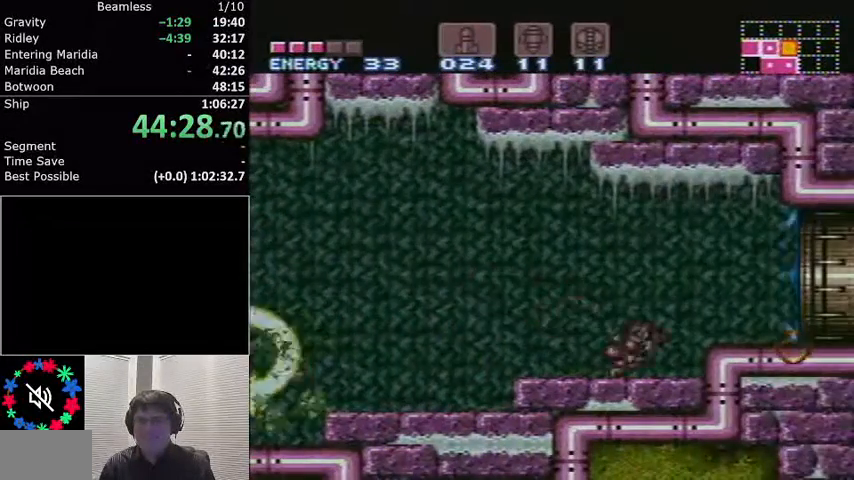
{"buttons": ["L1", "DPAD_RIGHT"], "events": [[100, "A", "down"], [200, "A", "up"], [300, "DPAD_RIGHT", "up"], [367, "DPAD_RIGHT", "down"]]}
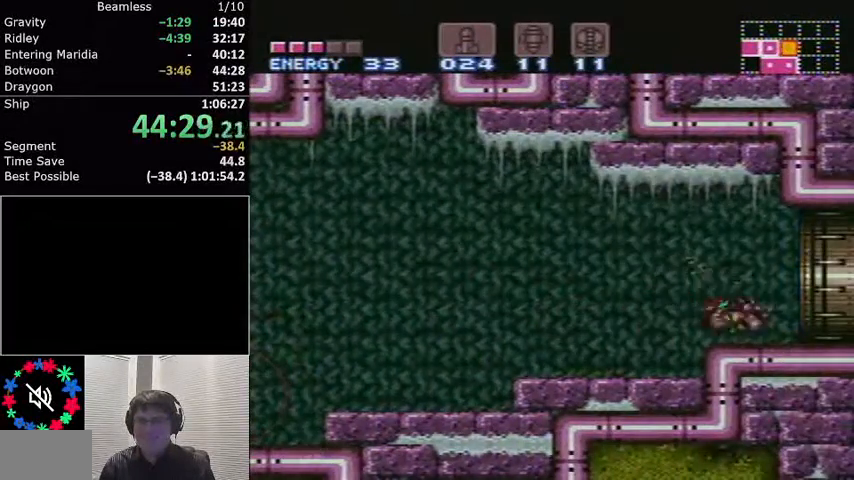
{"buttons": ["L1", "DPAD_RIGHT"], "events": []}
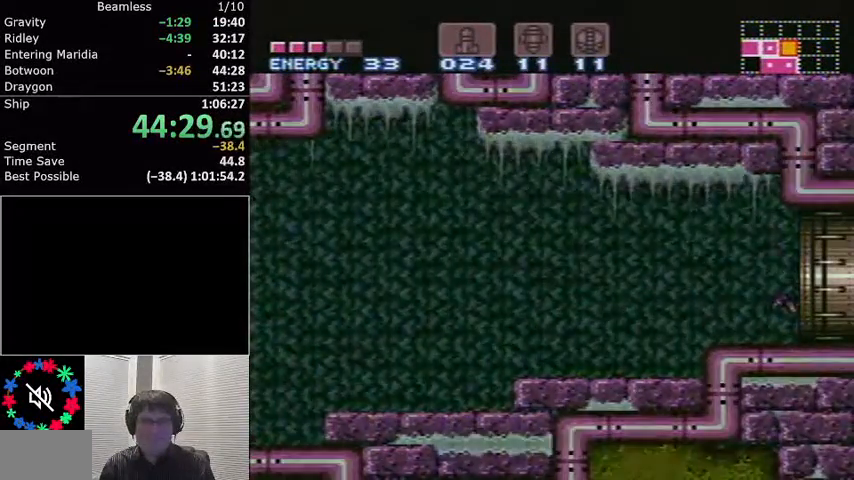
{"buttons": ["L1", "DPAD_RIGHT"], "events": []}
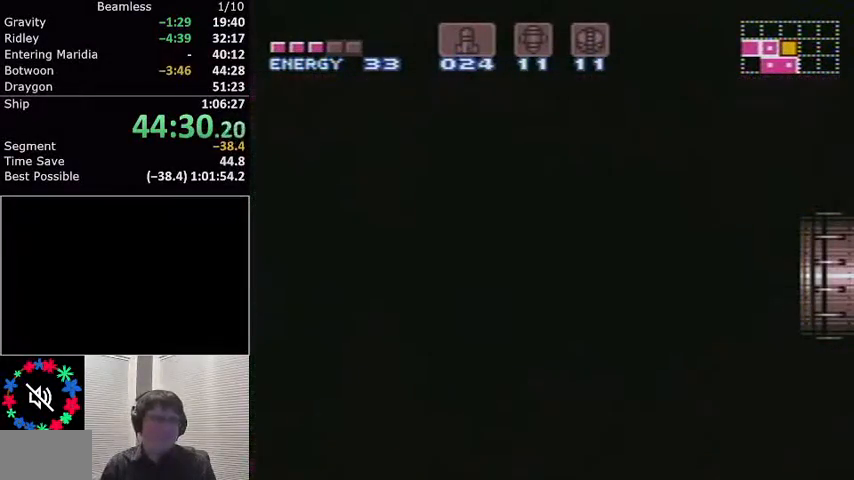
{"buttons": ["L1", "DPAD_RIGHT"], "events": [[234, "DPAD_RIGHT", "up"], [267, "DPAD_RIGHT", "down"]]}
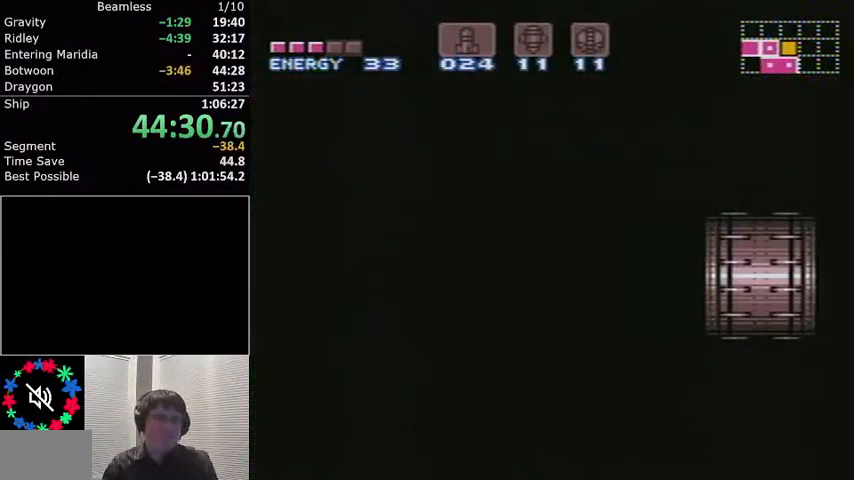
{"buttons": ["L1", "DPAD_RIGHT"], "events": []}
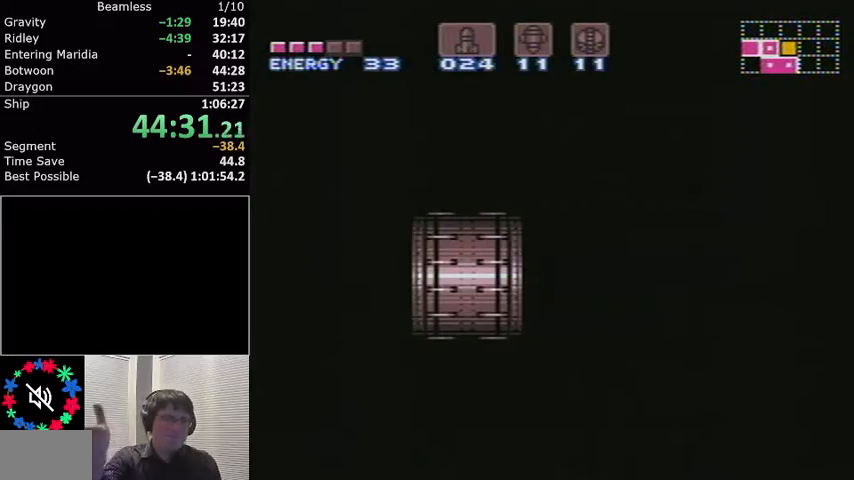
{"buttons": ["L1", "DPAD_RIGHT"], "events": []}
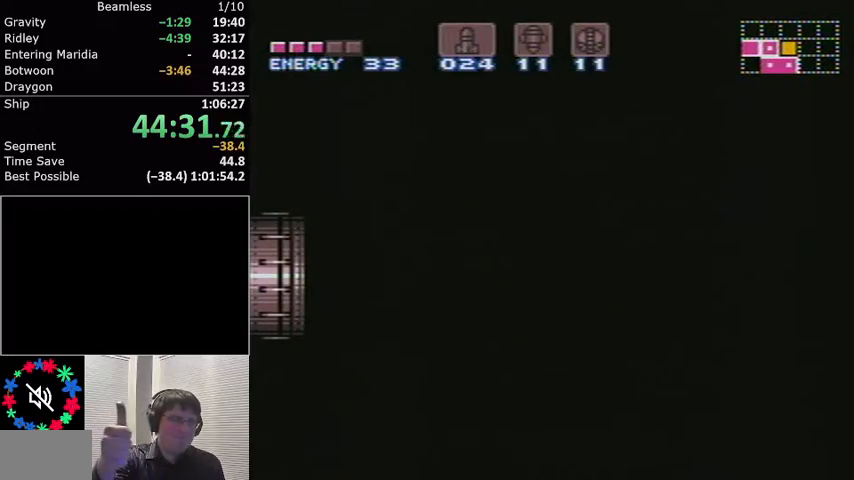
{"buttons": ["L1", "DPAD_RIGHT"], "events": []}
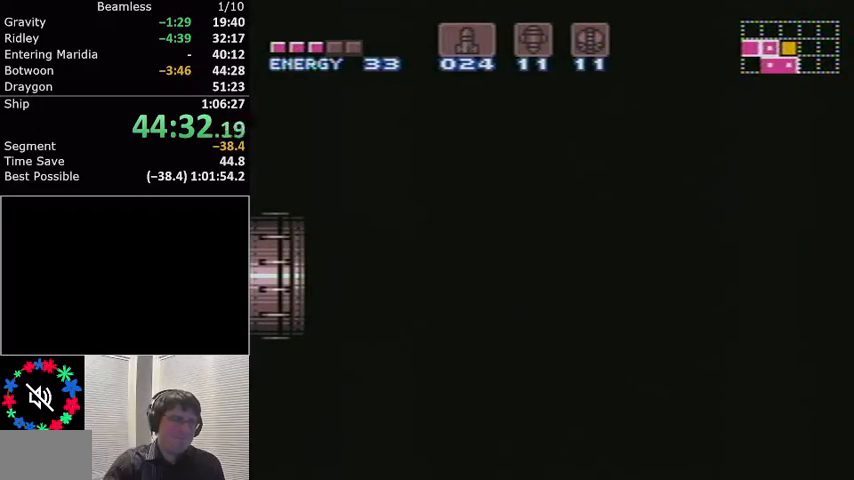
{"buttons": ["L1", "DPAD_RIGHT"], "events": []}
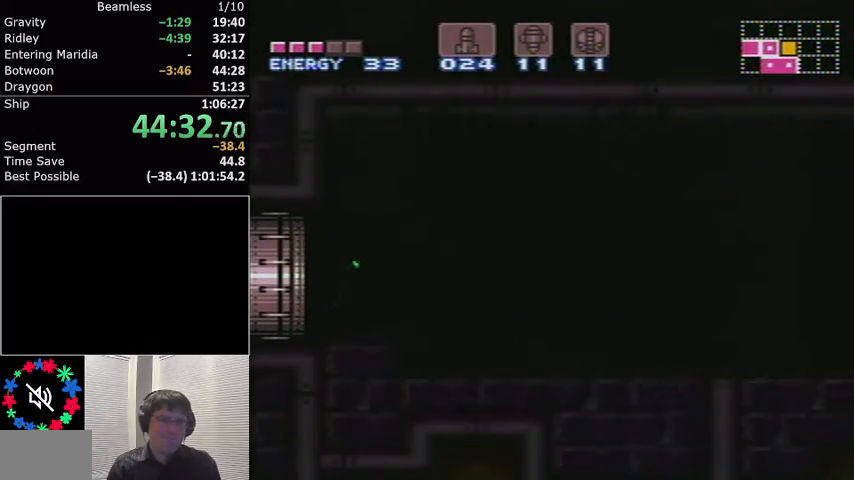
{"buttons": ["L1", "DPAD_RIGHT"], "events": []}
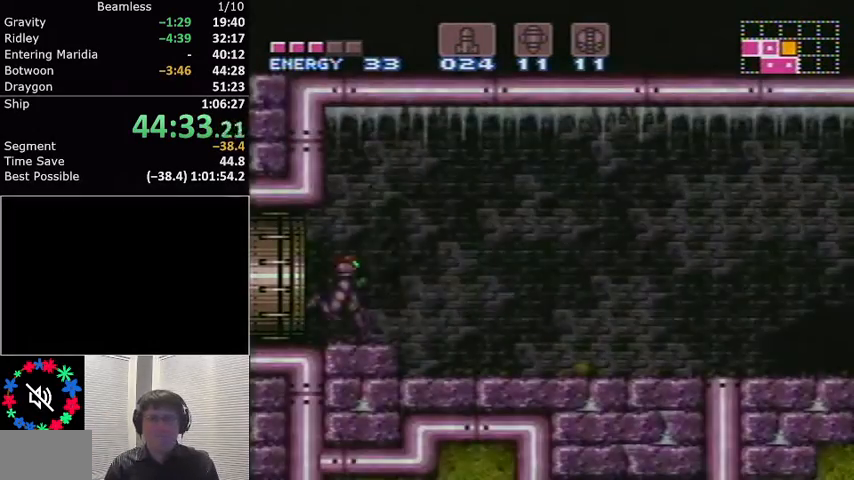
{"buttons": ["L1", "R1", "DPAD_RIGHT"], "events": [[467, "R1", "down"]]}